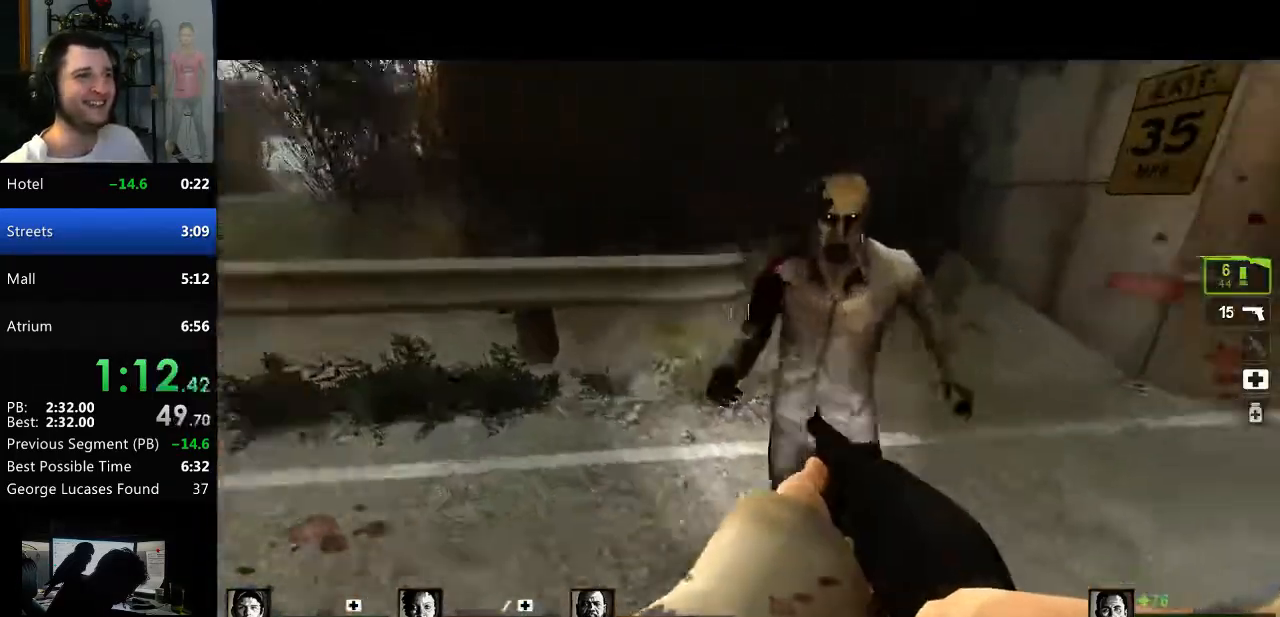
Gameplay with keyboard and mouse; each line is a JSON object with the keys and mouse buttons held at the frame after it. "events" lists presses ("down") and releases ("up") of "a", "c", "ctrl", "d", "e", "f", "q", "r", "s", "shift", "space", "tab", "v", "w", "x", "z", "mouse_left", "mouse_right", "mouse_mb4", "mouse_mb5", "mouse_wheel_up" and "mouse_wheel_down" between this image and that frame as [ms after this image, input, new state], when the widget could be followed in between. "mouse_left", "mouse_right", "mouse_mb4", "mouse_mb5", "mouse_wheel_up", "mouse_wheel_down" = the "left", "right", "mb4", "mb5", "wheel_up", "wheel_down" buttons of the "mouse" list. No other keys are recorded. Mouse movement is not recorded.
{"keys": ["w"], "mouse": [], "events": [[50, "mouse_left", "down"], [133, "mouse_right", "down"], [234, "mouse_left", "up"], [234, "w", "down"], [284, "mouse_right", "up"], [317, "a", "up"]]}
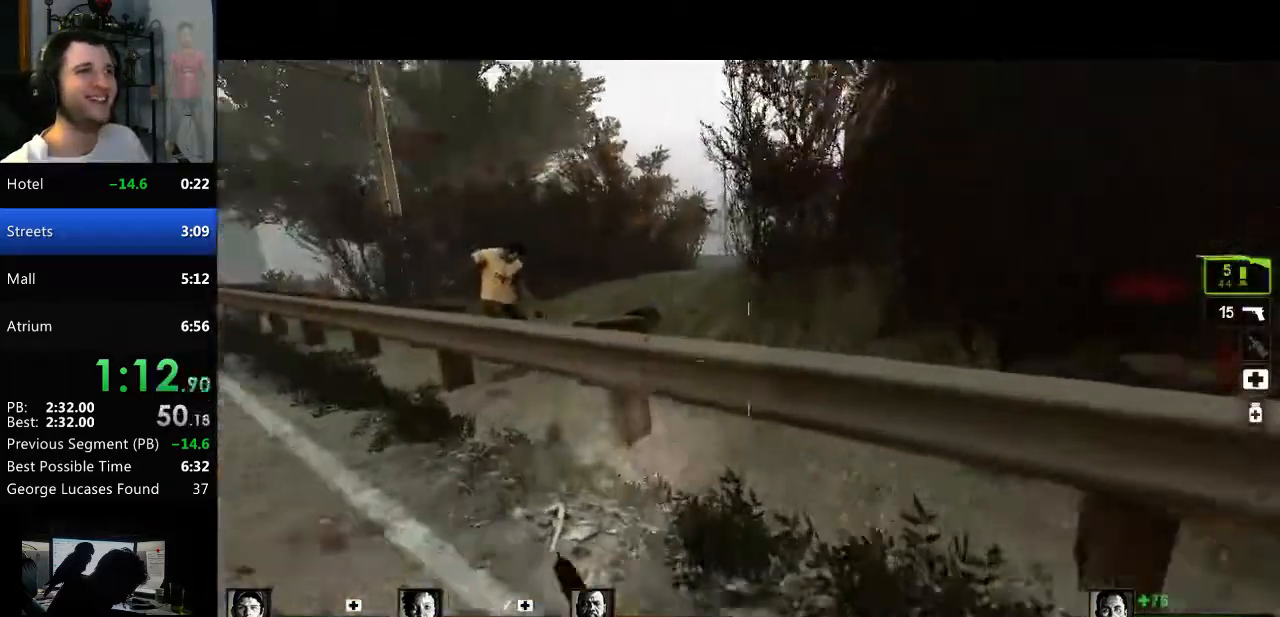
{"keys": ["a", "w"], "mouse": [], "events": [[50, "space", "down"], [150, "mouse_mb4", "down"], [150, "w", "up"], [200, "a", "down"], [200, "space", "up"], [250, "mouse_mb4", "up"], [433, "w", "down"]]}
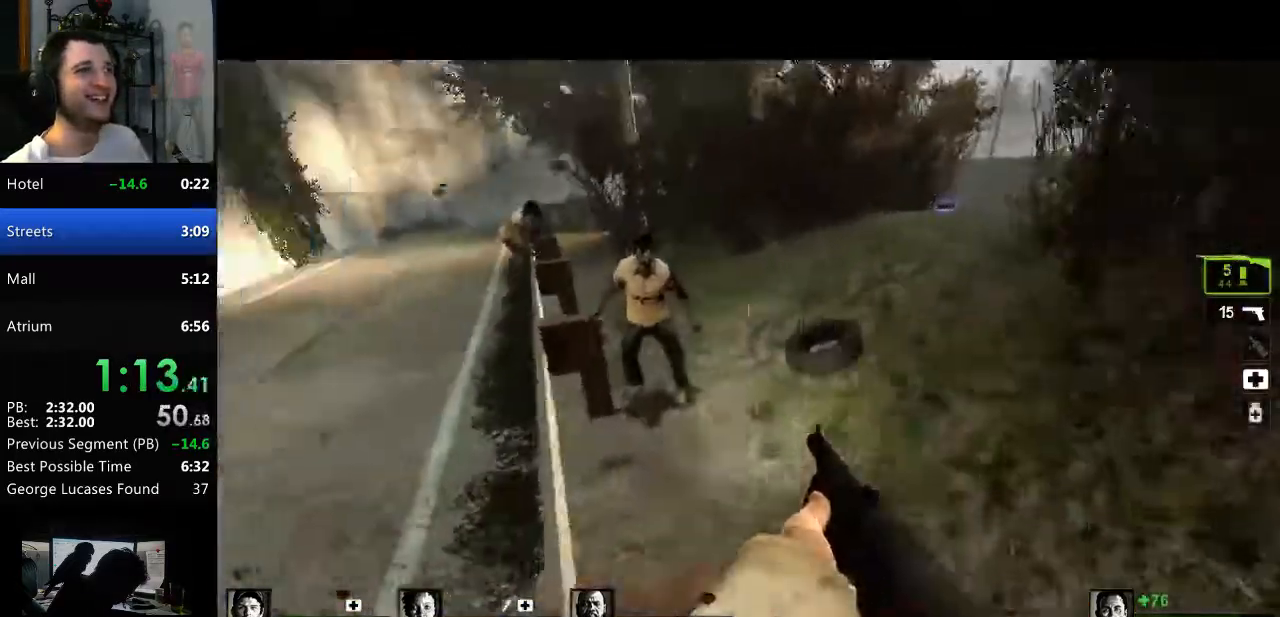
{"keys": ["w"], "mouse": [], "events": [[33, "a", "up"], [117, "mouse_left", "down"], [217, "d", "down"], [217, "mouse_right", "down"], [300, "mouse_left", "up"], [300, "mouse_right", "up"], [350, "d", "up"]]}
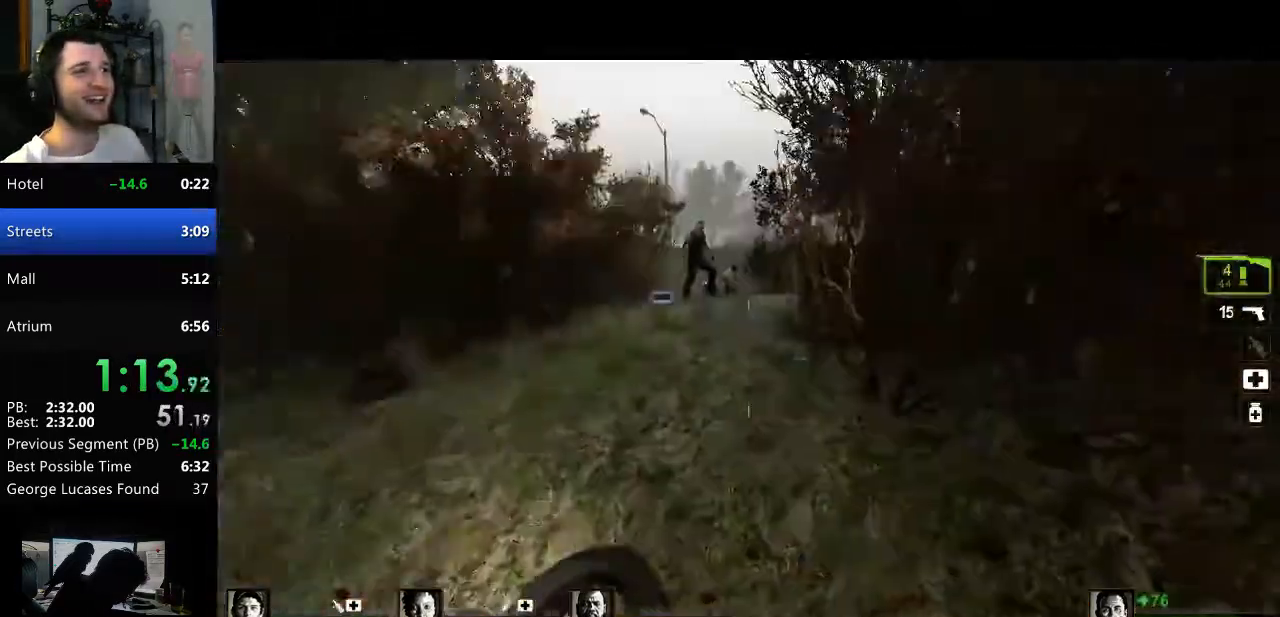
{"keys": ["w"], "mouse": [], "events": []}
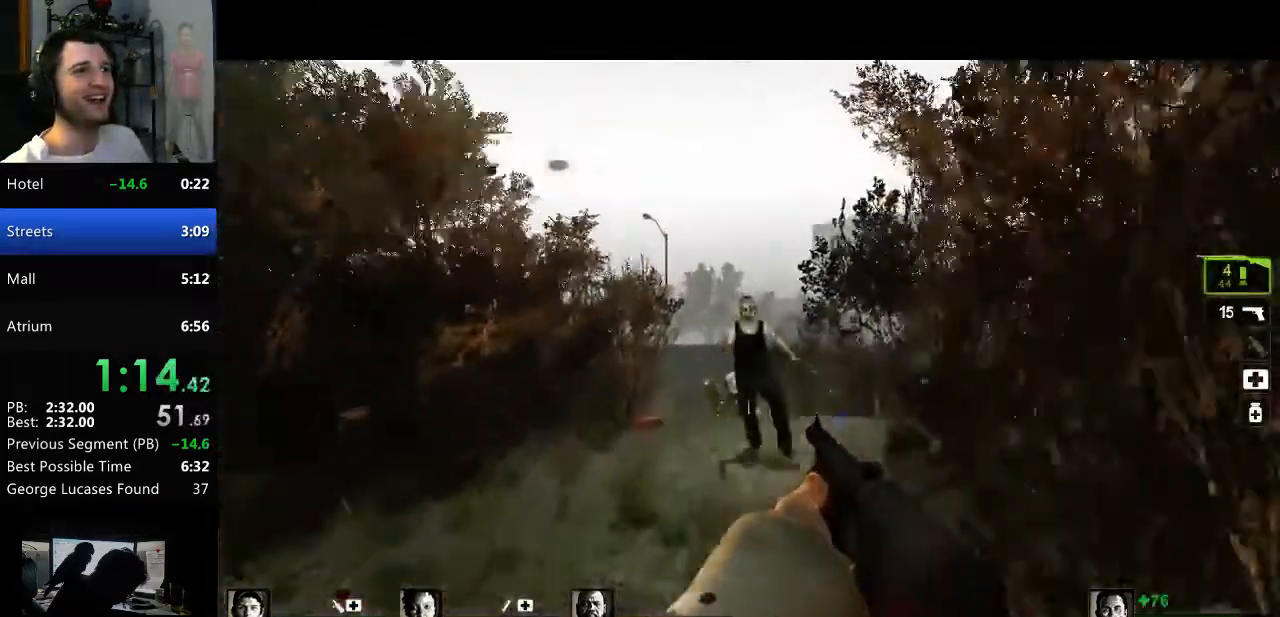
{"keys": ["a"], "mouse": [], "events": [[17, "mouse_left", "down"], [100, "d", "down"], [200, "mouse_left", "up"], [250, "a", "down"], [250, "d", "up"], [284, "w", "up"], [384, "mouse_right", "down"], [434, "w", "down"], [484, "mouse_right", "up"], [484, "w", "up"]]}
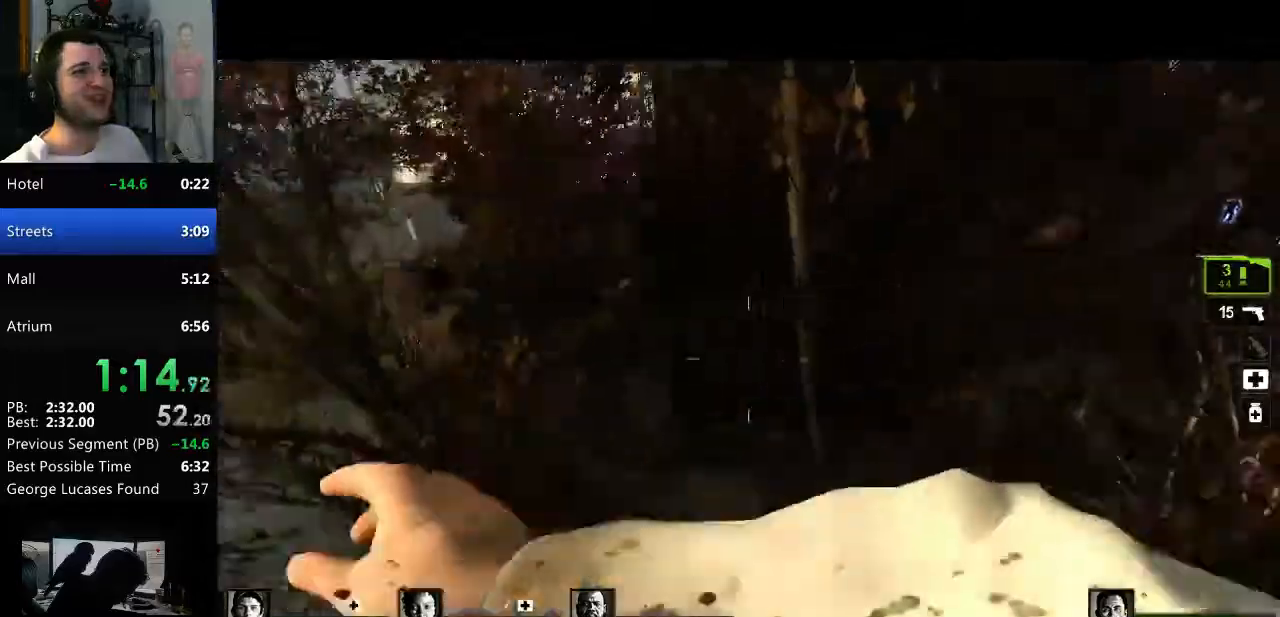
{"keys": ["d", "w"], "mouse": [], "events": [[66, "w", "down"], [166, "a", "up"], [216, "d", "down"]]}
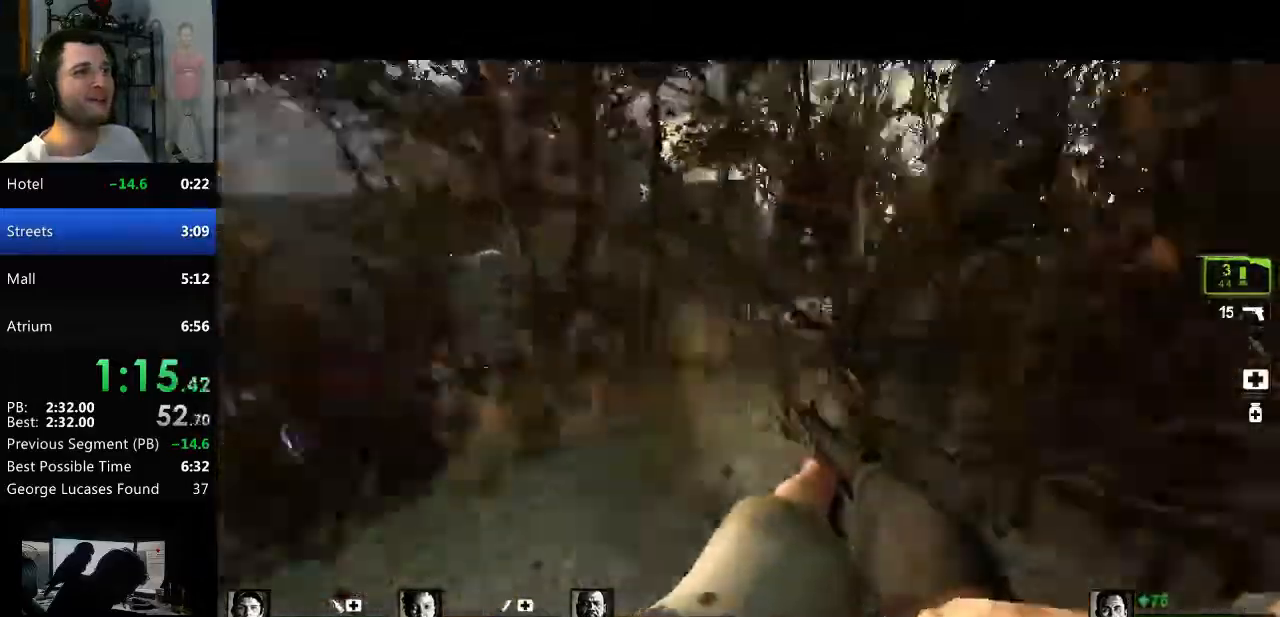
{"keys": ["w"], "mouse": [], "events": [[33, "d", "up"], [133, "r", "down"], [267, "r", "up"], [467, "d", "down"], [500, "d", "up"]]}
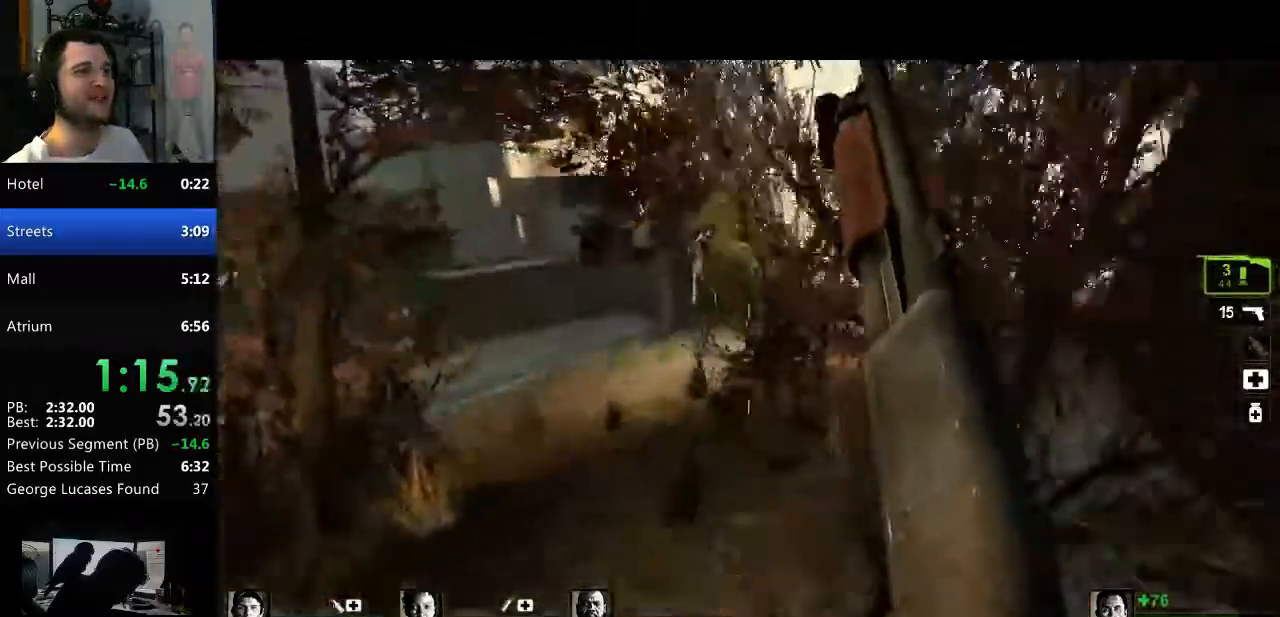
{"keys": ["w"], "mouse": ["left"], "events": [[234, "mouse_left", "down"]]}
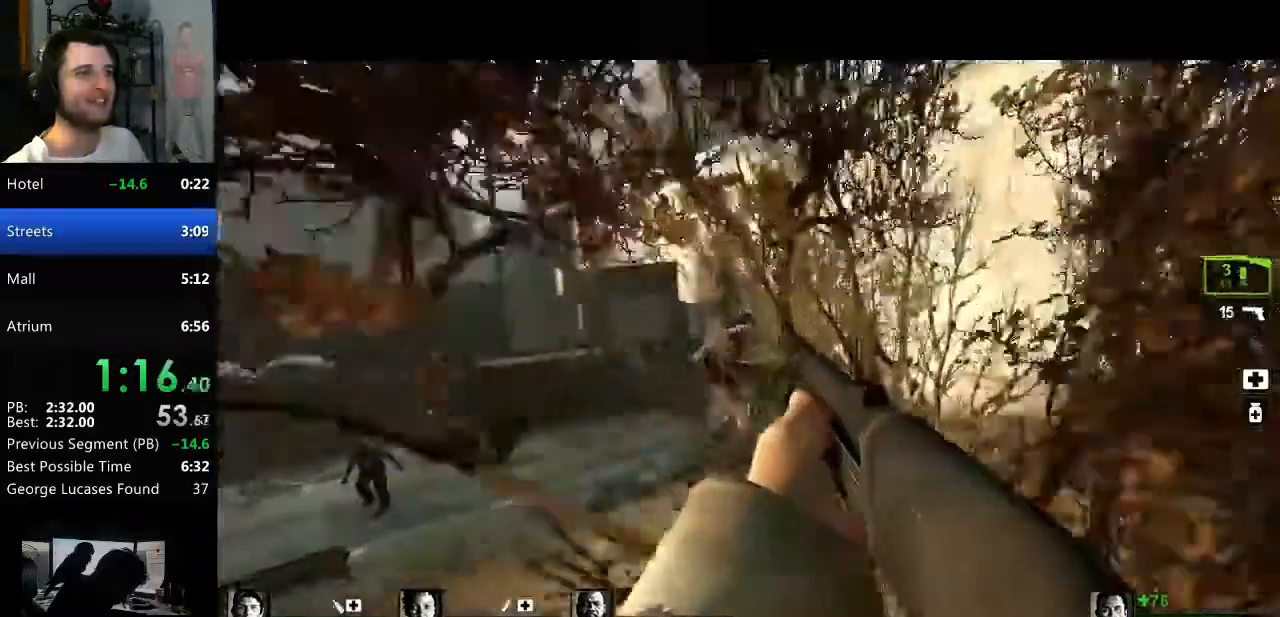
{"keys": ["w"], "mouse": [], "events": [[34, "mouse_left", "up"], [84, "d", "down"], [217, "d", "up"], [367, "d", "down"], [467, "d", "up"]]}
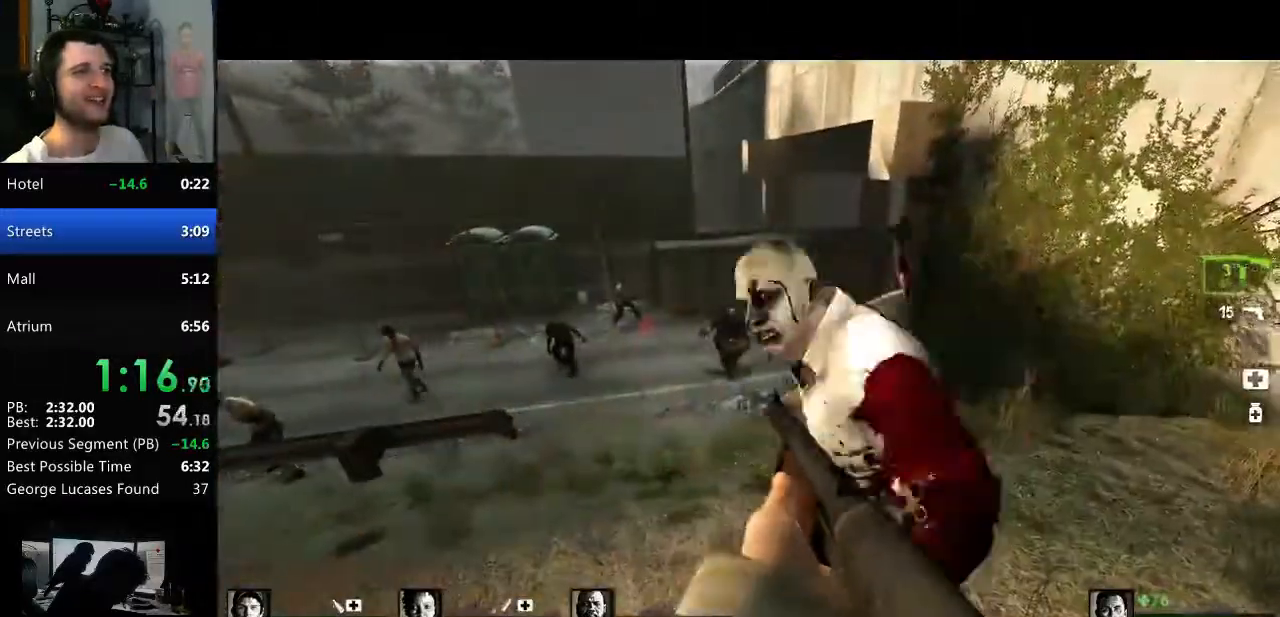
{"keys": ["d", "w"], "mouse": ["right"], "events": [[150, "d", "down"], [150, "w", "up"], [233, "mouse_left", "down"], [333, "mouse_right", "down"], [333, "w", "down"], [467, "mouse_left", "up"]]}
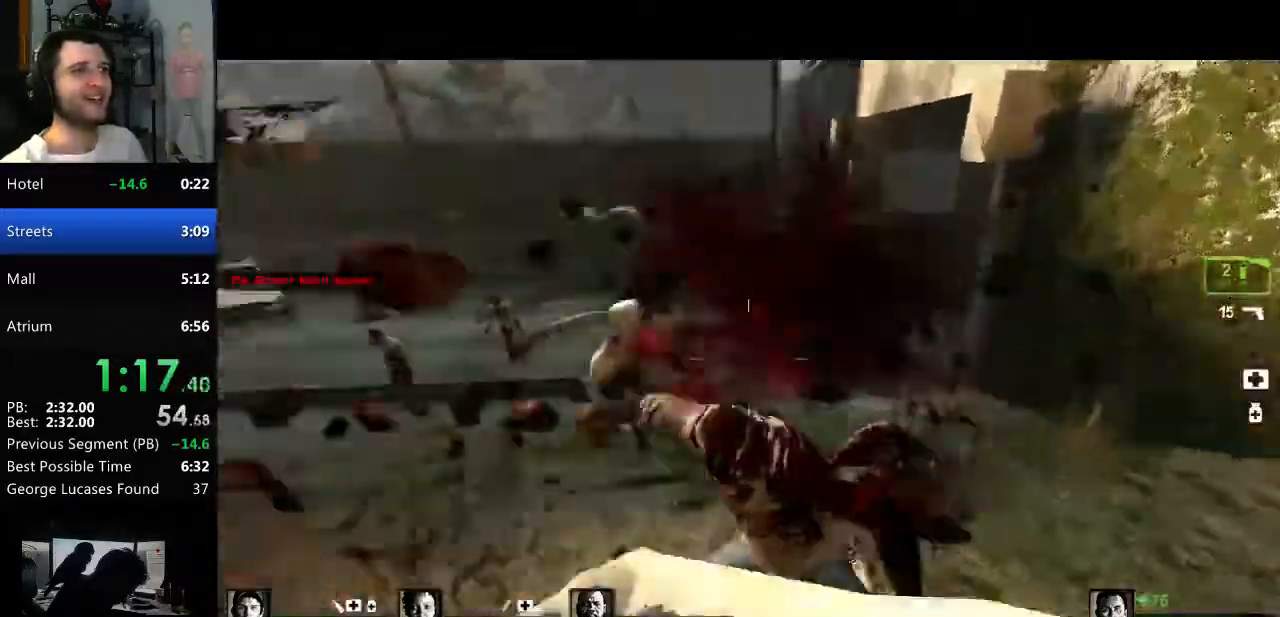
{"keys": ["w"], "mouse": [], "events": [[17, "mouse_right", "up"], [351, "d", "up"], [401, "r", "down"], [484, "r", "up"]]}
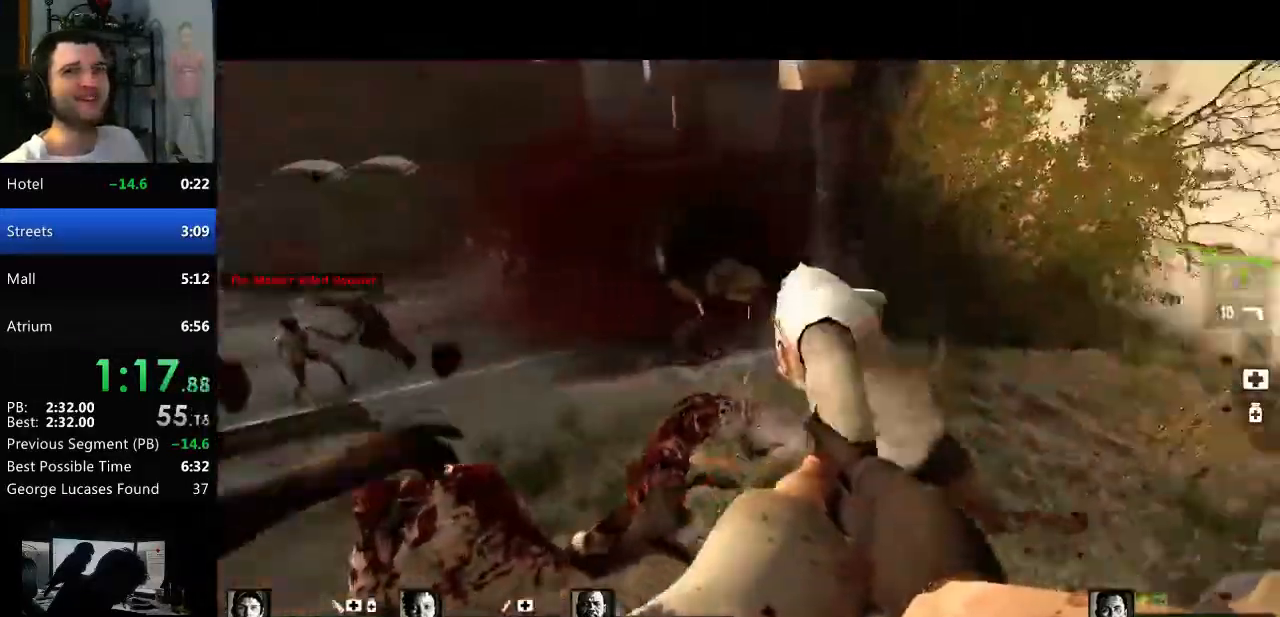
{"keys": ["d", "w"], "mouse": [], "events": [[33, "mouse_left", "down"], [83, "d", "down"], [133, "mouse_right", "down"], [133, "w", "up"], [217, "mouse_left", "up"], [267, "s", "down"], [317, "mouse_right", "up"], [417, "s", "up"], [500, "w", "down"]]}
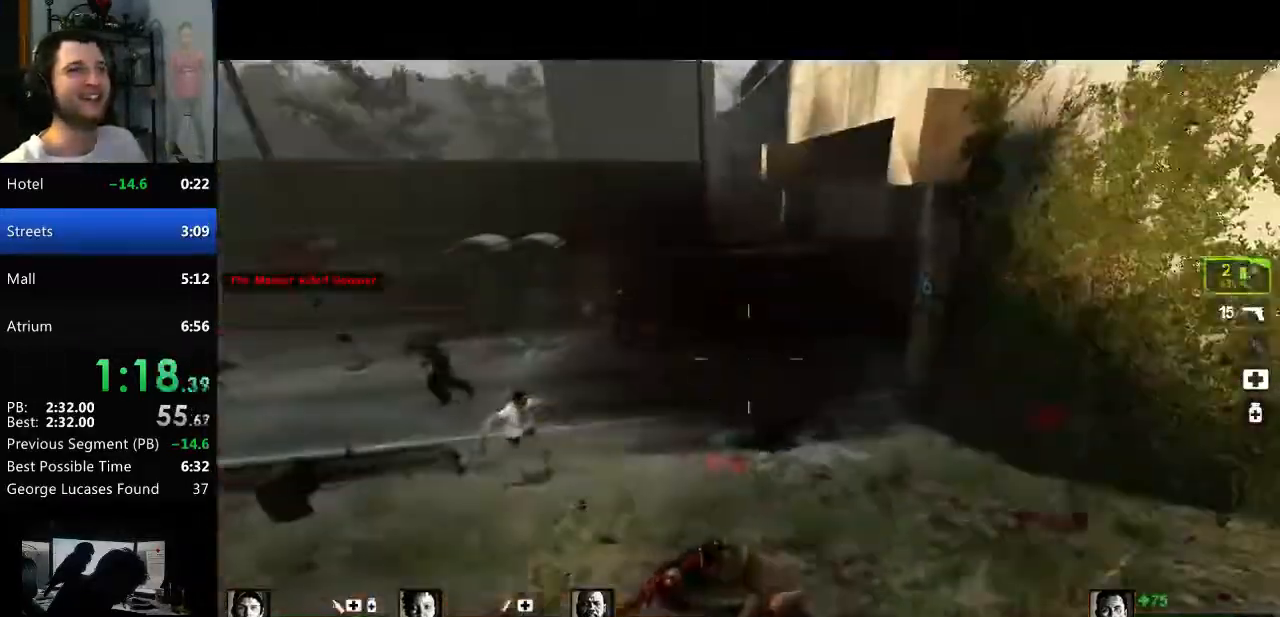
{"keys": ["d", "w"], "mouse": [], "events": [[50, "d", "up"], [150, "r", "down"], [234, "r", "up"], [384, "d", "down"]]}
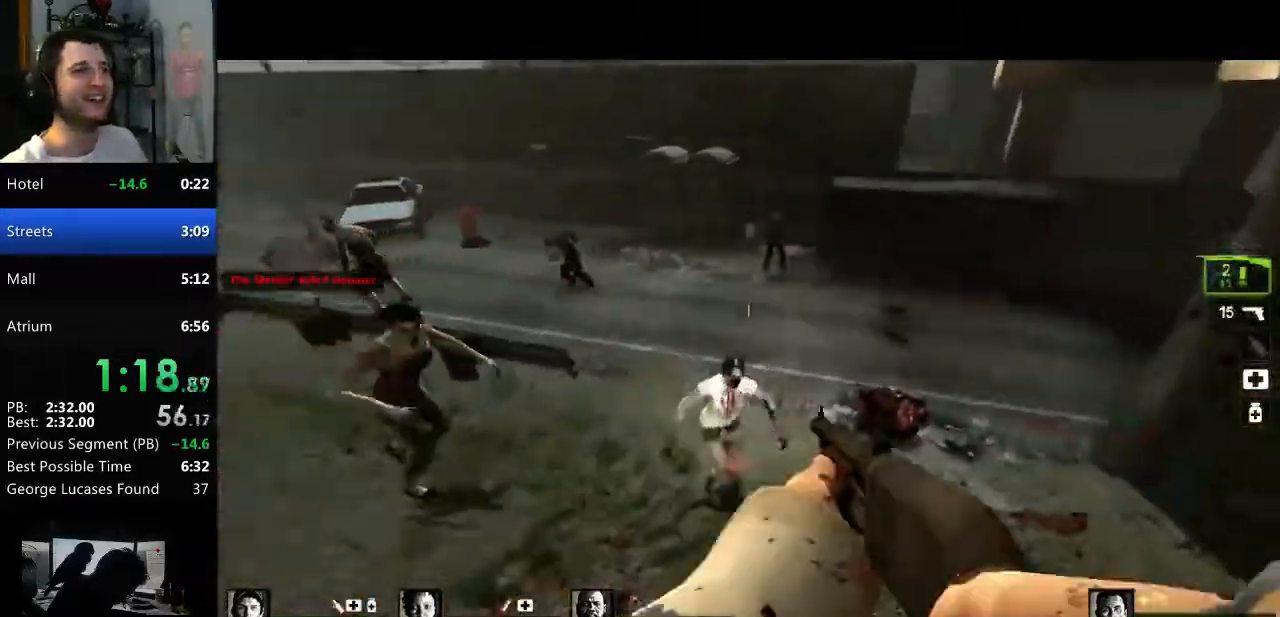
{"keys": ["d"], "mouse": ["right"], "events": [[17, "mouse_left", "down"], [17, "w", "up"], [300, "mouse_left", "up"], [300, "w", "down"], [434, "mouse_right", "down"], [484, "w", "up"]]}
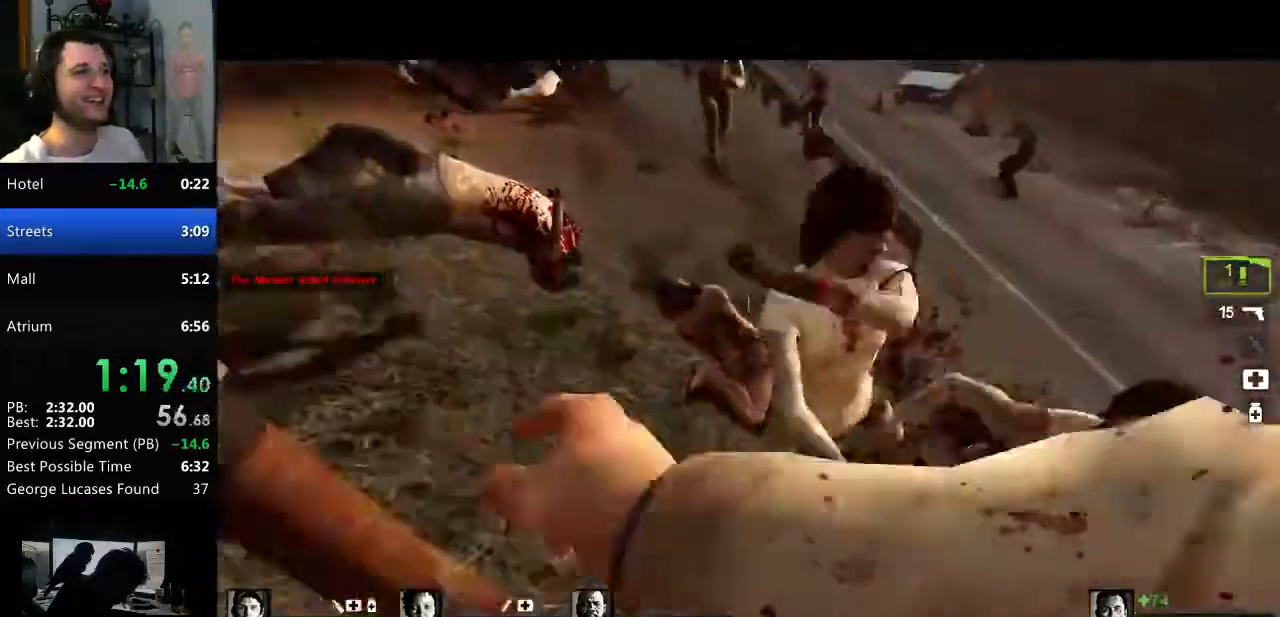
{"keys": ["w"], "mouse": [], "events": [[84, "mouse_right", "up"], [267, "w", "down"], [317, "d", "up"], [401, "r", "down"], [501, "r", "up"]]}
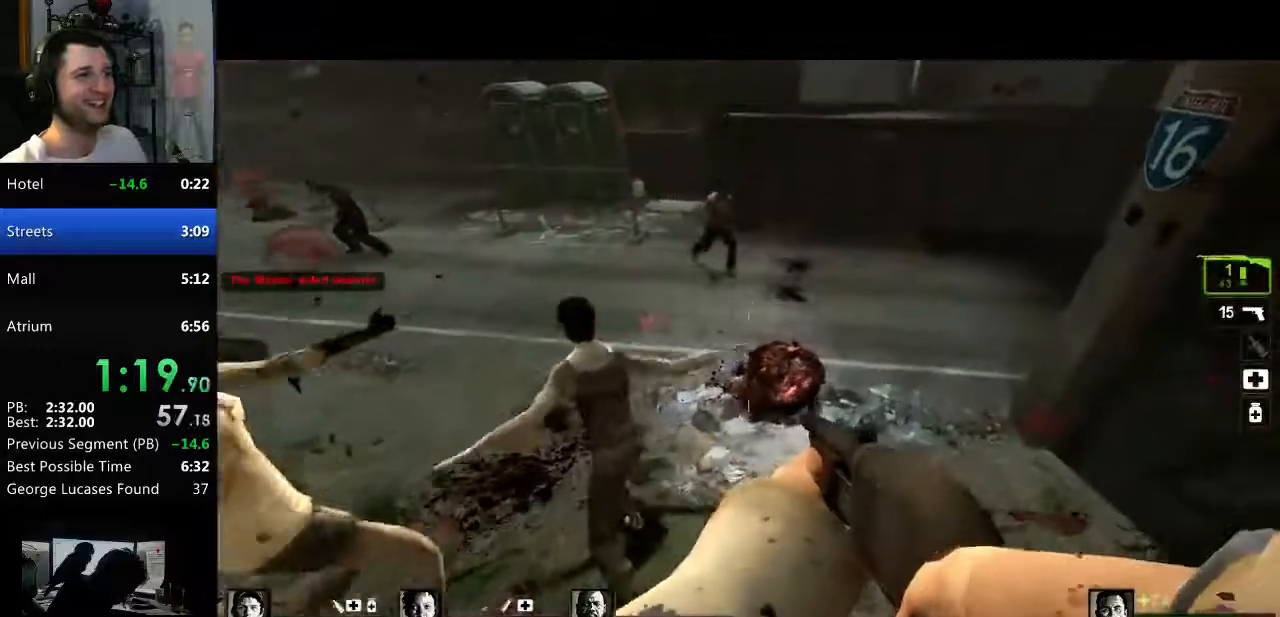
{"keys": ["d", "w"], "mouse": [], "events": [[100, "d", "down"]]}
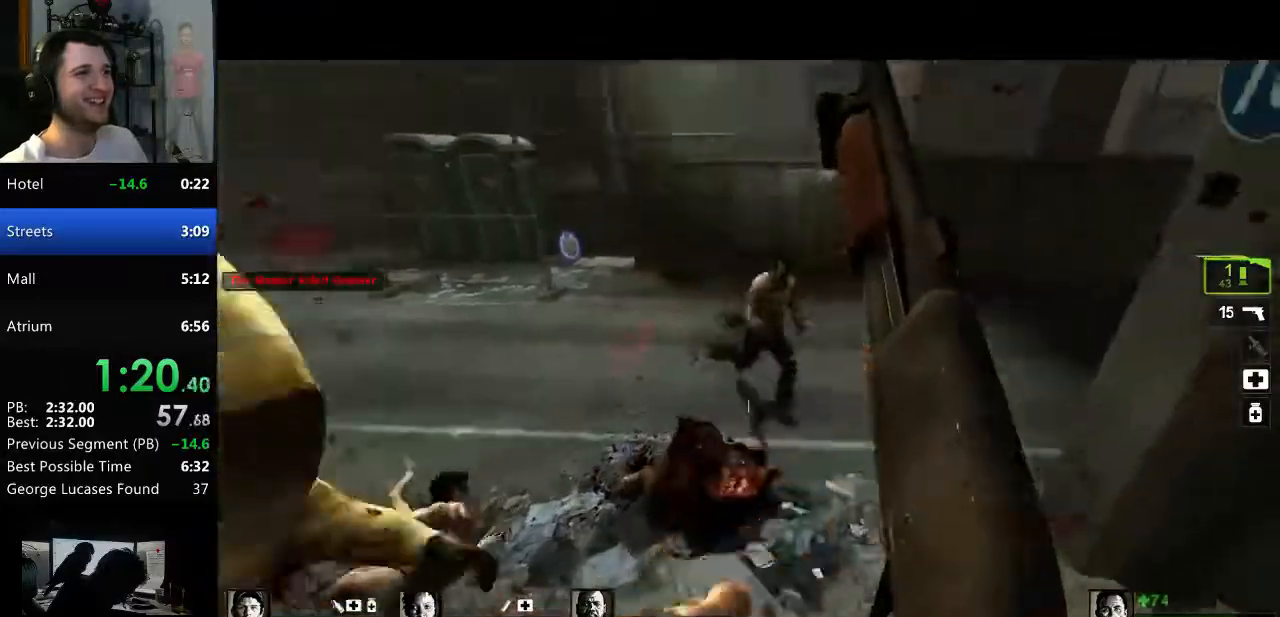
{"keys": ["d"], "mouse": [], "events": [[17, "mouse_left", "down"], [150, "d", "up"], [201, "d", "down"], [251, "mouse_right", "down"], [301, "mouse_left", "up"], [301, "w", "up"], [384, "mouse_right", "up"]]}
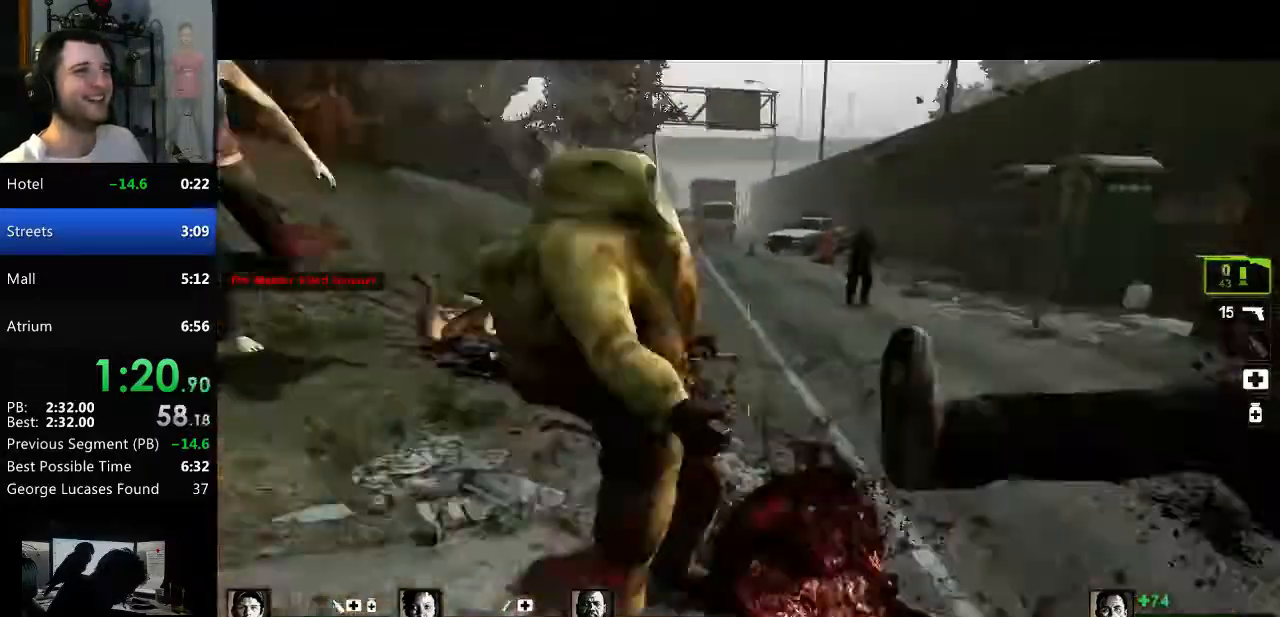
{"keys": ["d", "w"], "mouse": [], "events": [[117, "w", "down"], [167, "d", "up"], [217, "r", "down"], [317, "r", "up"], [400, "d", "down"]]}
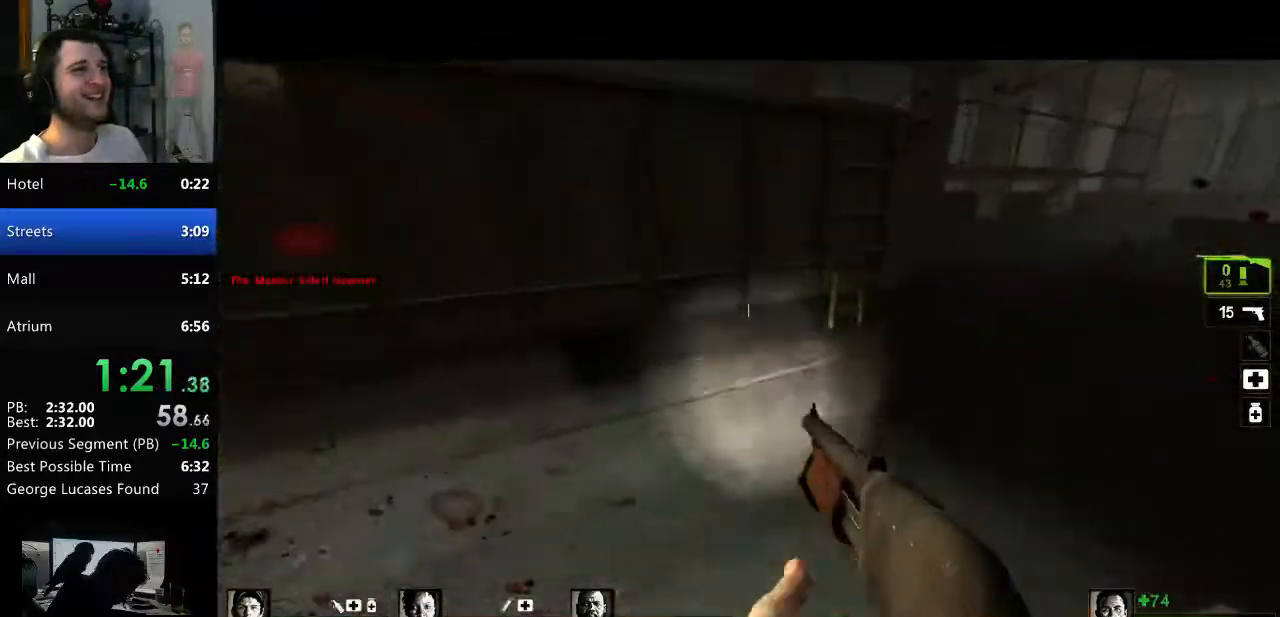
{"keys": ["w"], "mouse": [], "events": [[284, "d", "up"]]}
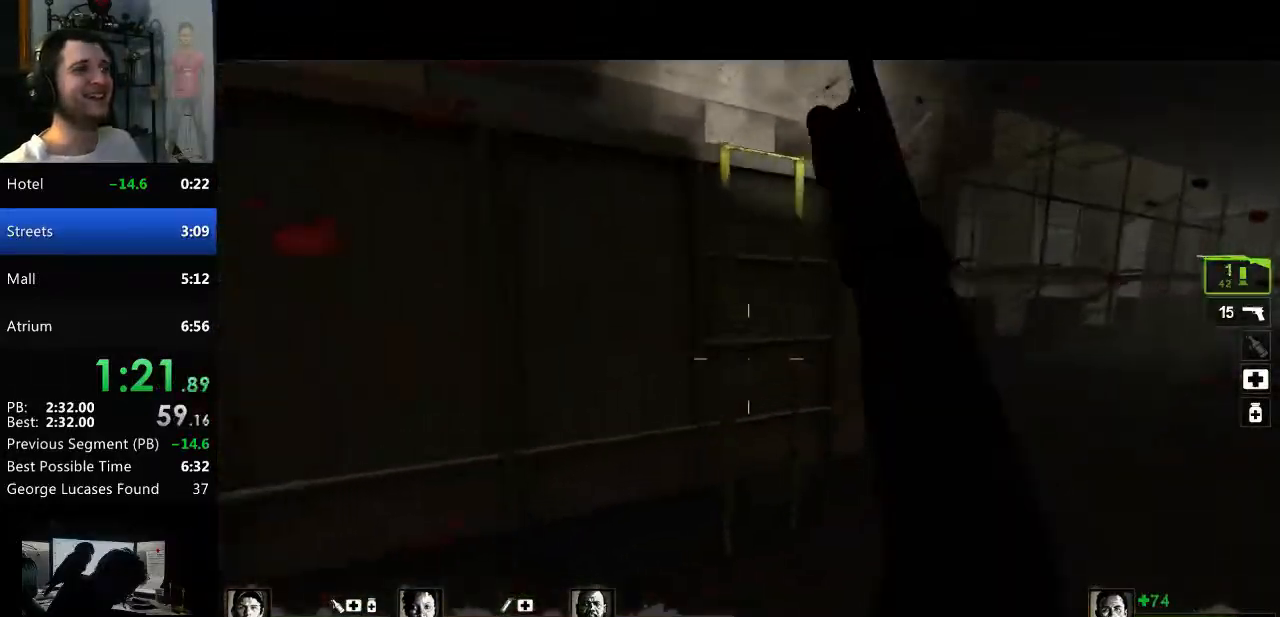
{"keys": ["d", "w"], "mouse": [], "events": [[150, "space", "down"], [250, "d", "down"], [250, "space", "up"]]}
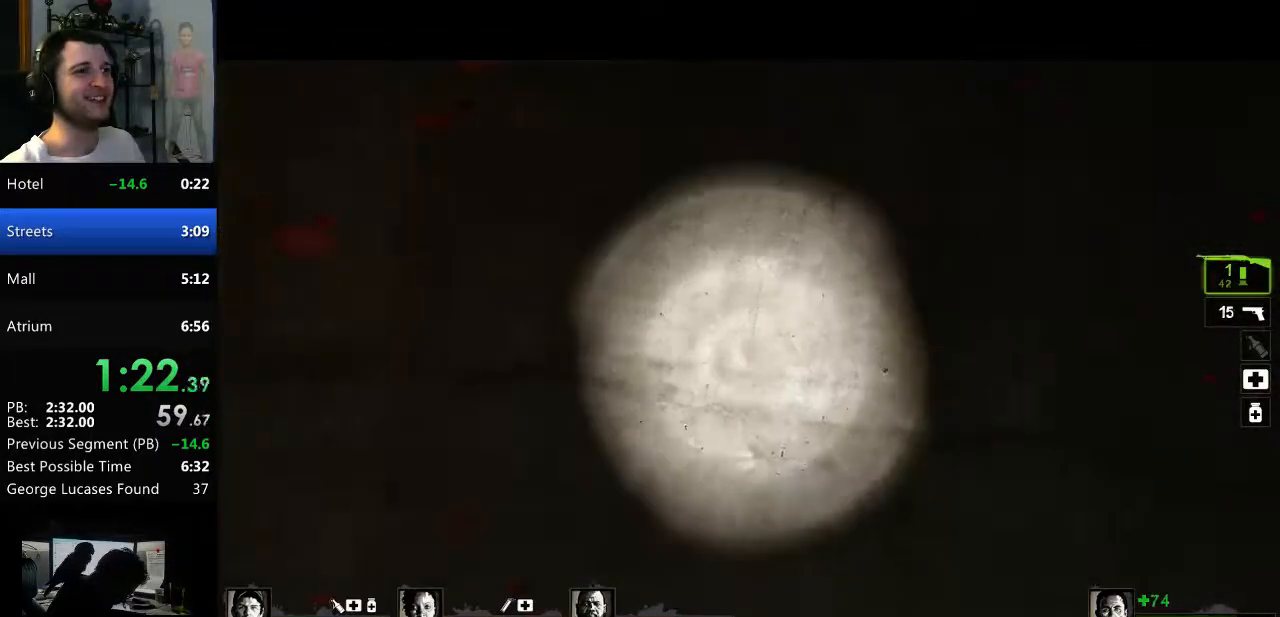
{"keys": ["w"], "mouse": [], "events": [[167, "d", "up"]]}
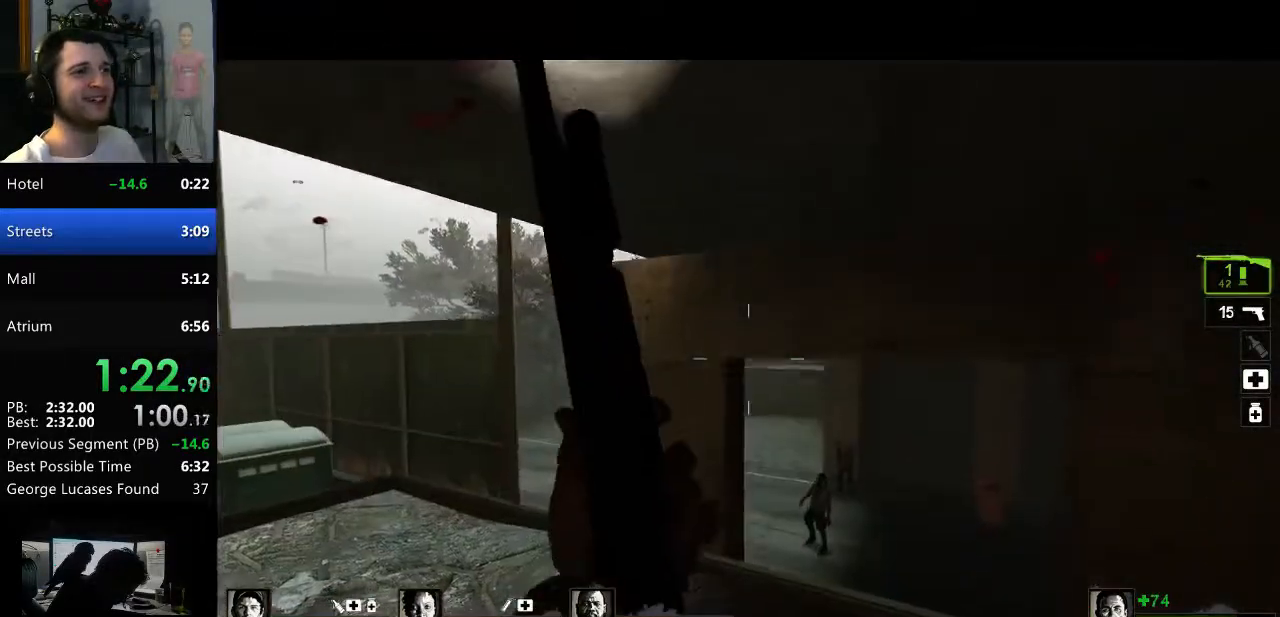
{"keys": ["w"], "mouse": [], "events": []}
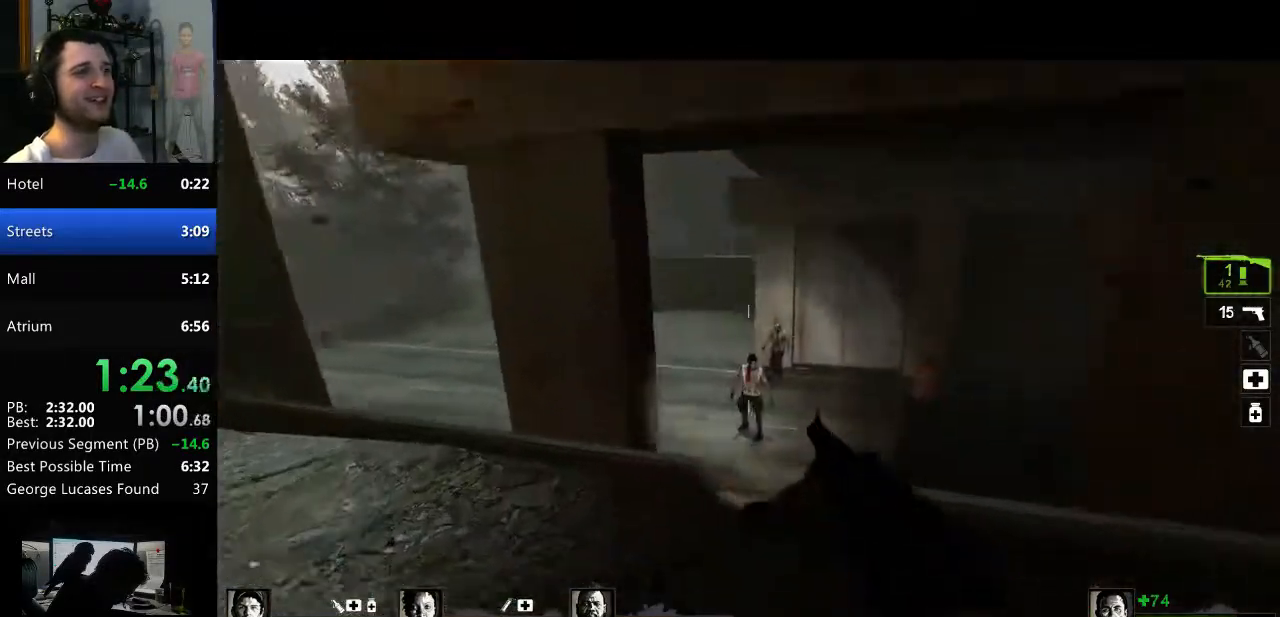
{"keys": ["a", "w"], "mouse": [], "events": [[67, "d", "down"], [150, "mouse_left", "down"], [201, "d", "up"], [301, "mouse_left", "up"], [434, "a", "down"]]}
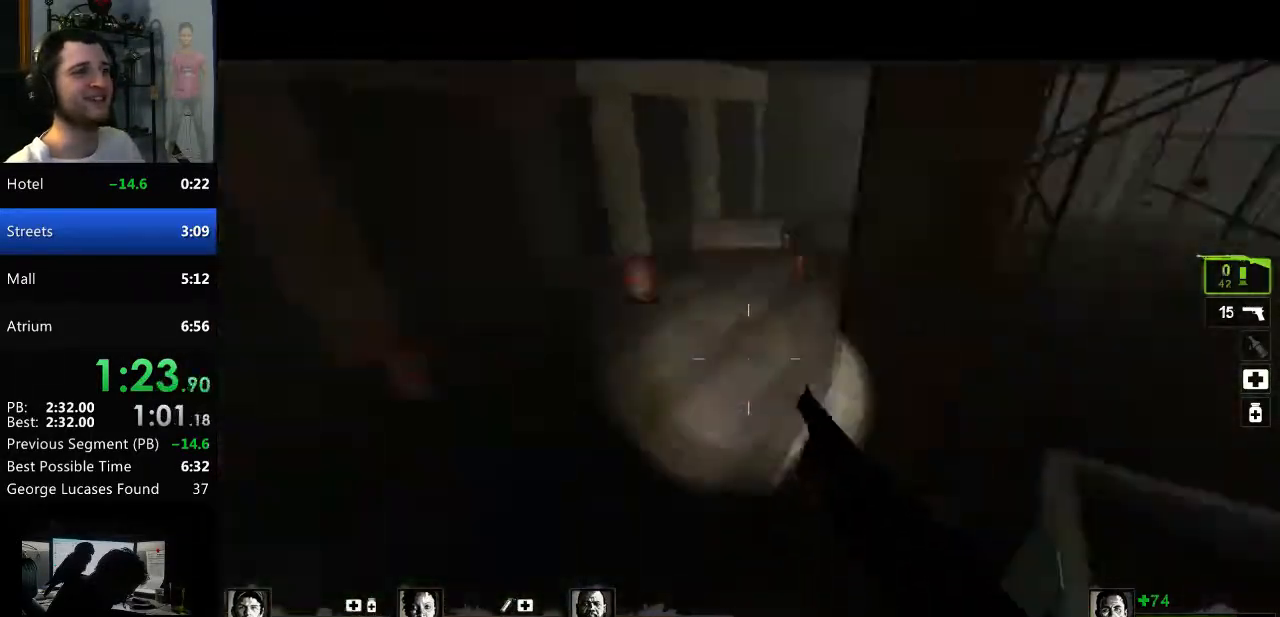
{"keys": ["a", "w"], "mouse": [], "events": [[33, "r", "down"], [33, "w", "up"], [117, "r", "up"], [217, "s", "down"], [267, "a", "up"], [350, "a", "down"], [350, "s", "up"], [500, "w", "down"]]}
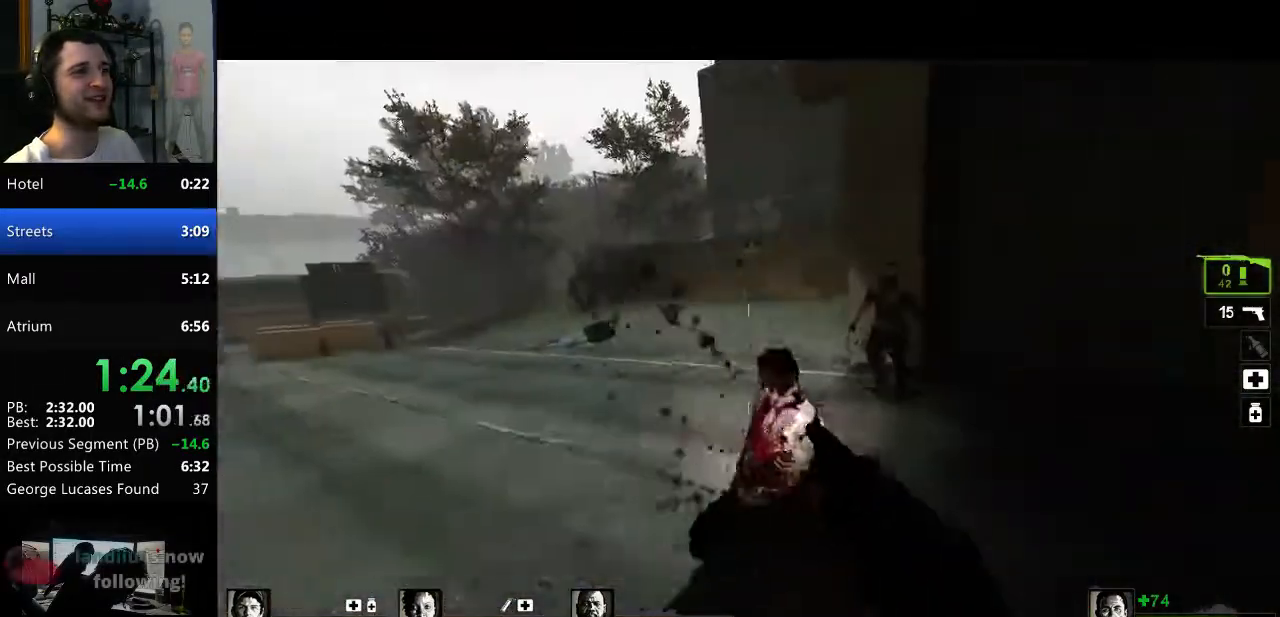
{"keys": ["a"], "mouse": [], "events": [[184, "a", "up"], [251, "a", "down"], [251, "mouse_right", "down"], [467, "mouse_right", "up"], [467, "w", "up"]]}